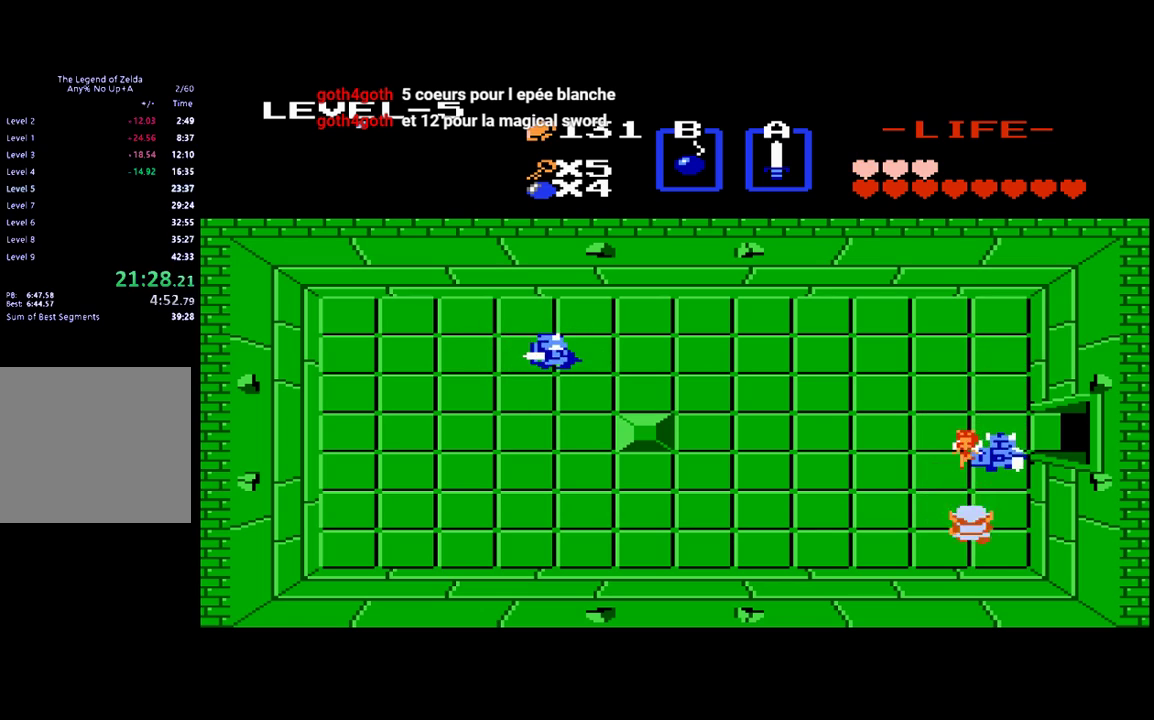
Gameplay with a controller (Xbox layout); each line is a JSON object with the inputs held at the frame after it. "events" lists button and stick changes between this image and that frame as [ms after this image, input, new state], when the widget could be followed in between. Not read: L3 R3 left_stick right_stick.
{"buttons": ["DPAD_UP"], "events": []}
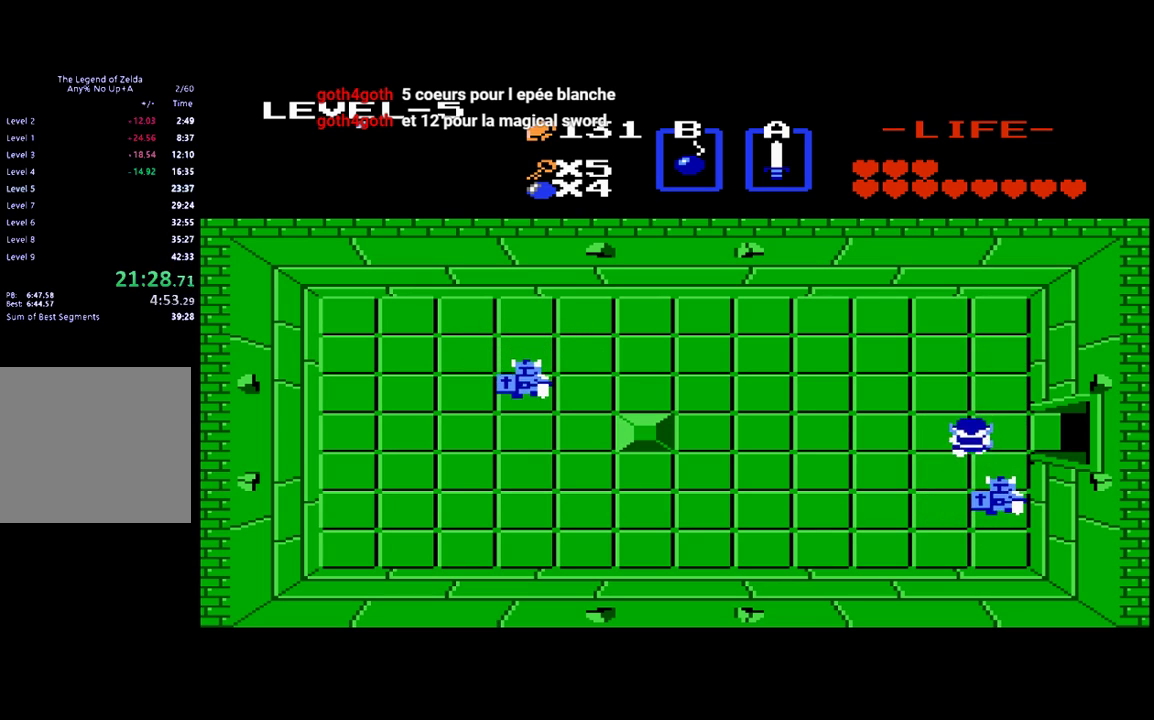
{"buttons": [], "events": [[117, "DPAD_UP", "up"], [150, "DPAD_DOWN", "down"], [283, "B", "down"], [350, "DPAD_DOWN", "up"], [417, "B", "up"]]}
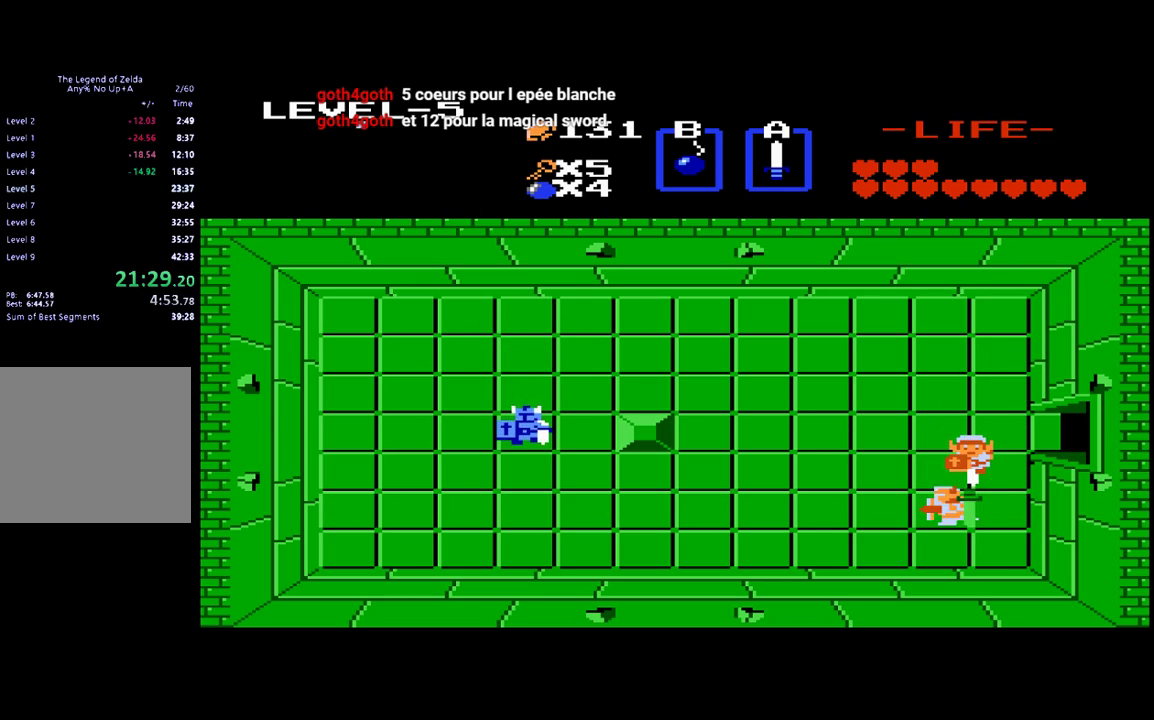
{"buttons": ["DPAD_DOWN"], "events": [[117, "DPAD_RIGHT", "down"], [250, "DPAD_DOWN", "down"], [250, "DPAD_RIGHT", "up"]]}
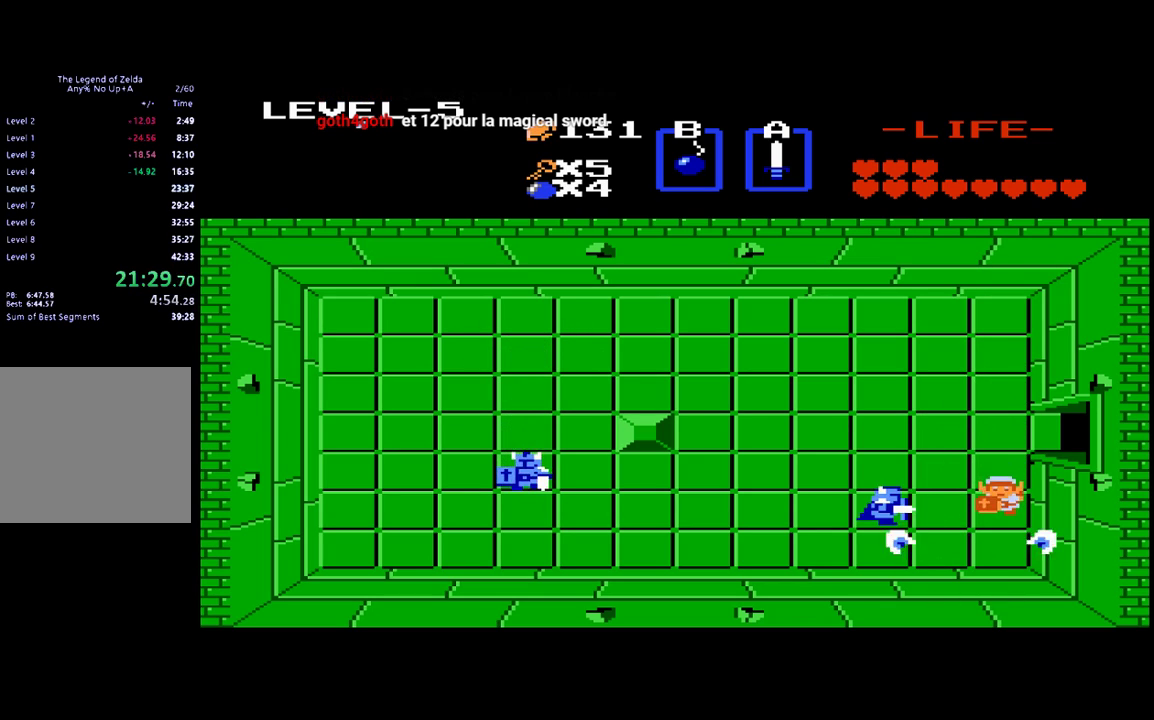
{"buttons": ["DPAD_UP"], "events": [[17, "DPAD_DOWN", "up"], [50, "DPAD_LEFT", "down"], [83, "B", "down"], [250, "DPAD_LEFT", "up"], [283, "B", "up"], [367, "DPAD_UP", "down"]]}
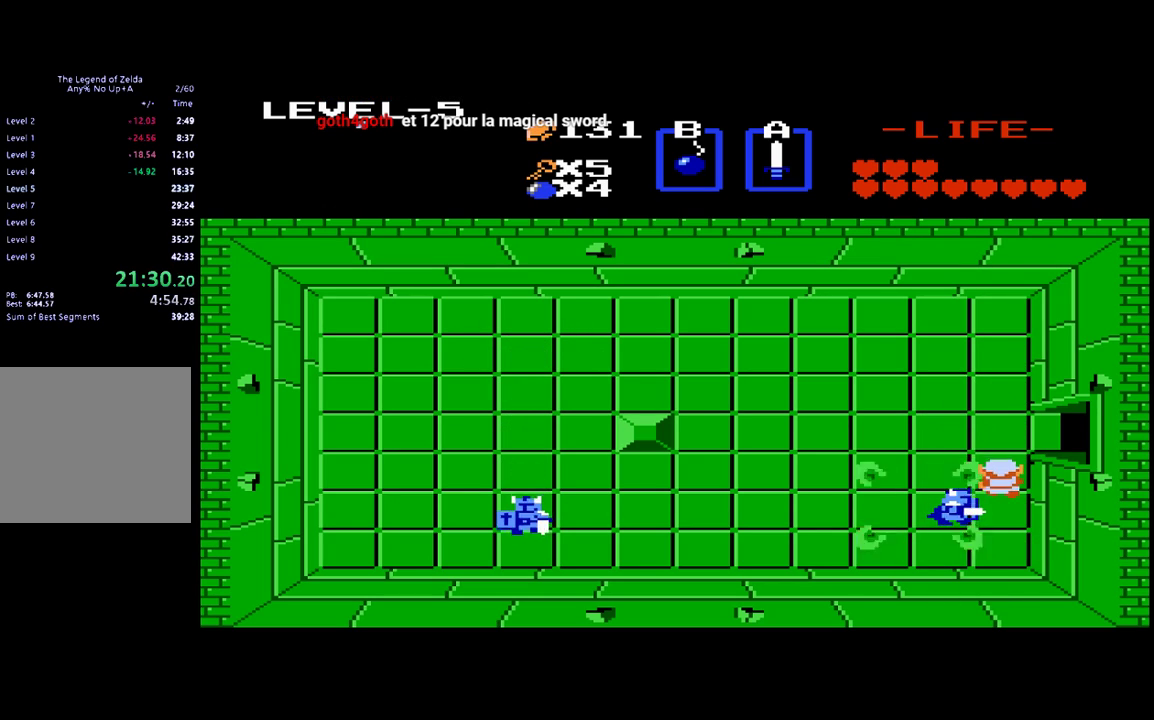
{"buttons": ["DPAD_LEFT"], "events": [[183, "DPAD_UP", "up"], [217, "B", "down"], [217, "DPAD_DOWN", "down"], [317, "B", "up"], [333, "DPAD_DOWN", "up"], [383, "DPAD_LEFT", "down"]]}
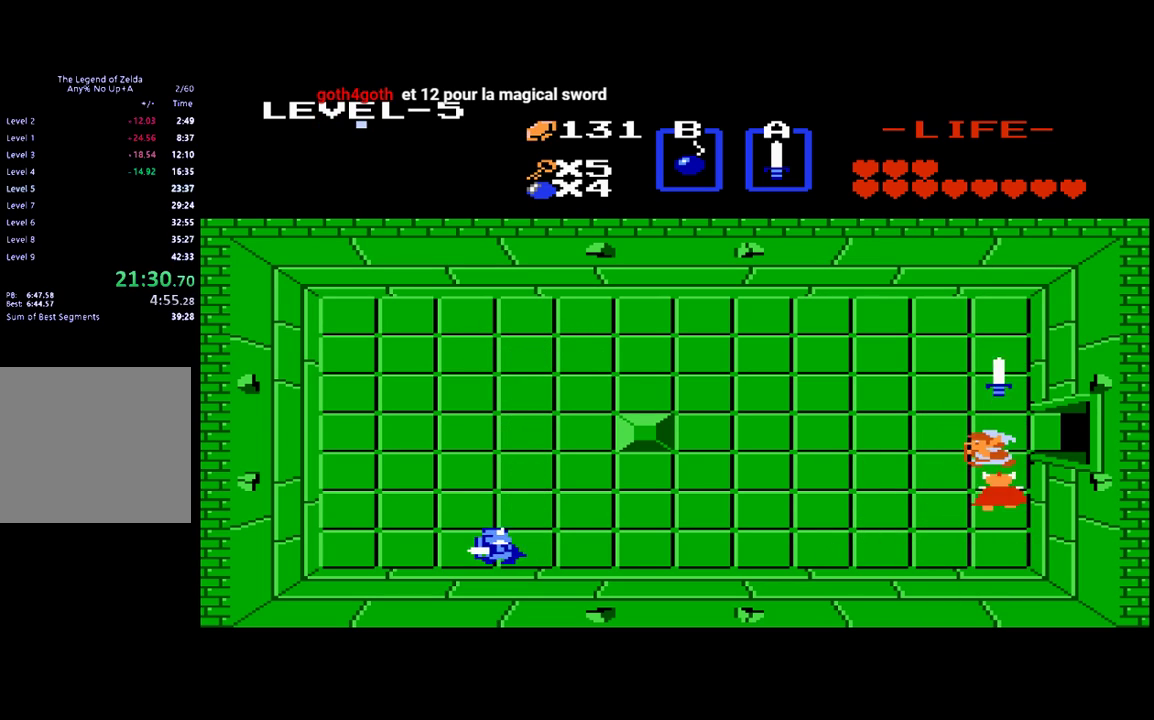
{"buttons": ["DPAD_LEFT"], "events": [[283, "DPAD_LEFT", "up"], [317, "DPAD_RIGHT", "down"], [383, "B", "down"], [417, "DPAD_RIGHT", "up"], [483, "B", "up"], [483, "DPAD_LEFT", "down"]]}
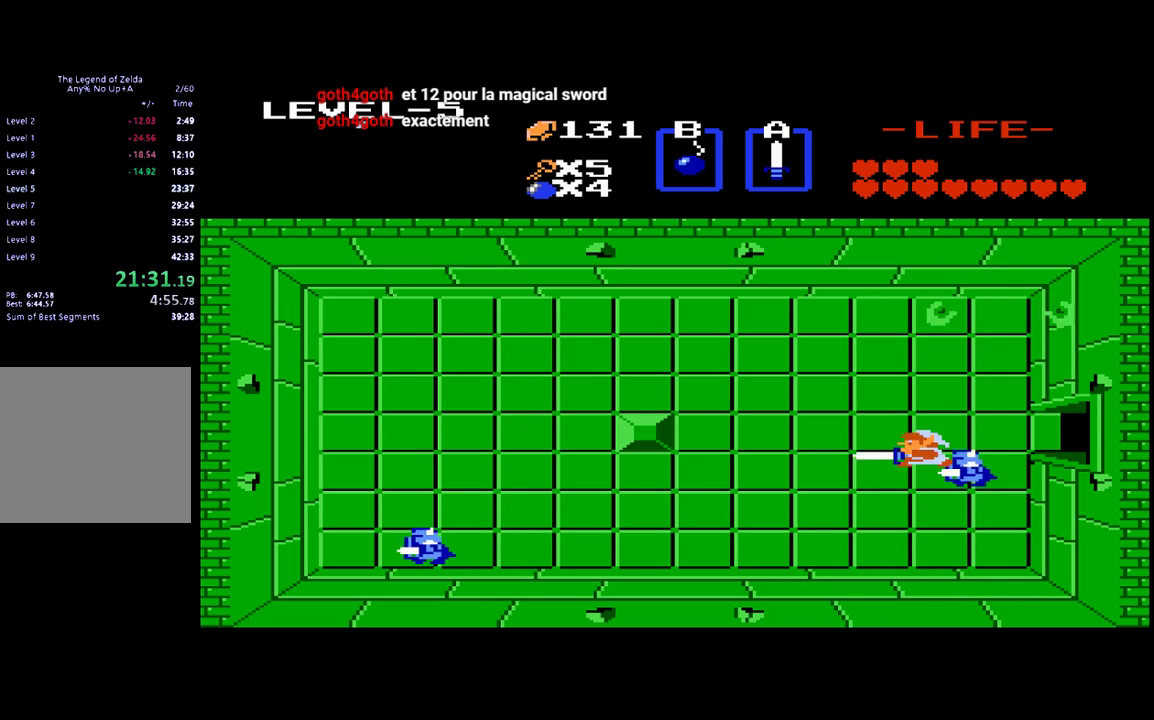
{"buttons": ["DPAD_UP"], "events": [[283, "DPAD_UP", "down"], [300, "DPAD_LEFT", "up"]]}
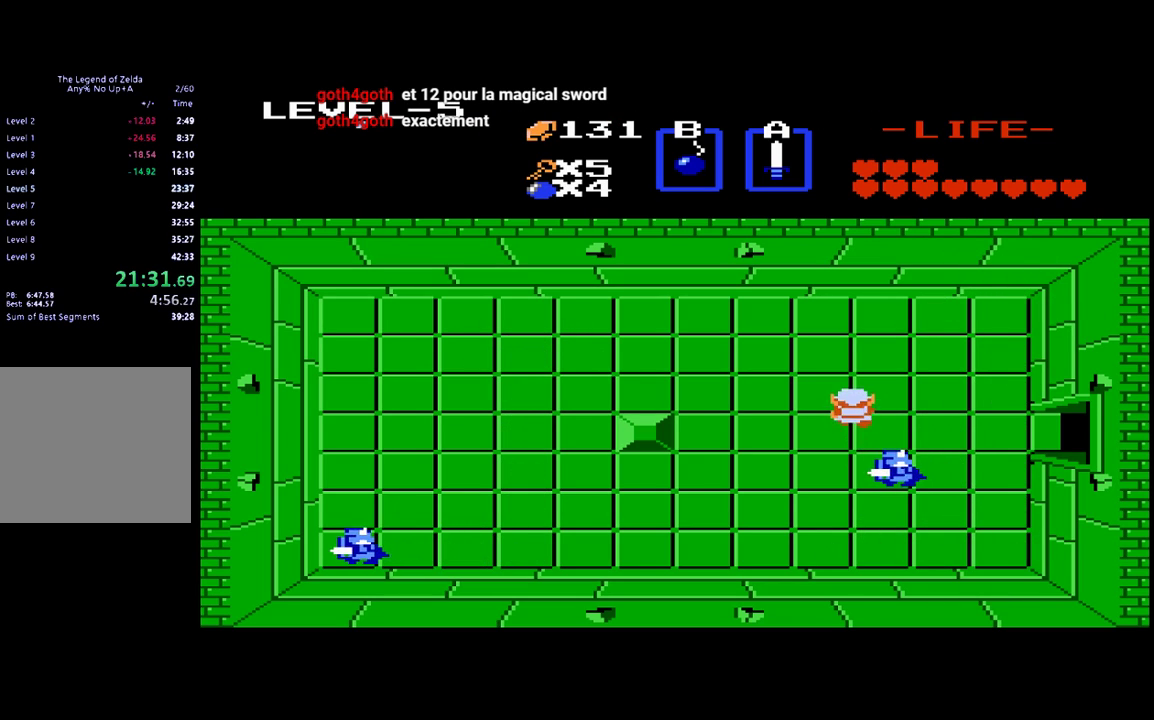
{"buttons": [], "events": [[17, "DPAD_RIGHT", "down"], [17, "DPAD_UP", "up"], [50, "DPAD_DOWN", "down"], [83, "DPAD_RIGHT", "up"], [150, "B", "down"], [250, "B", "up"], [250, "DPAD_DOWN", "up"]]}
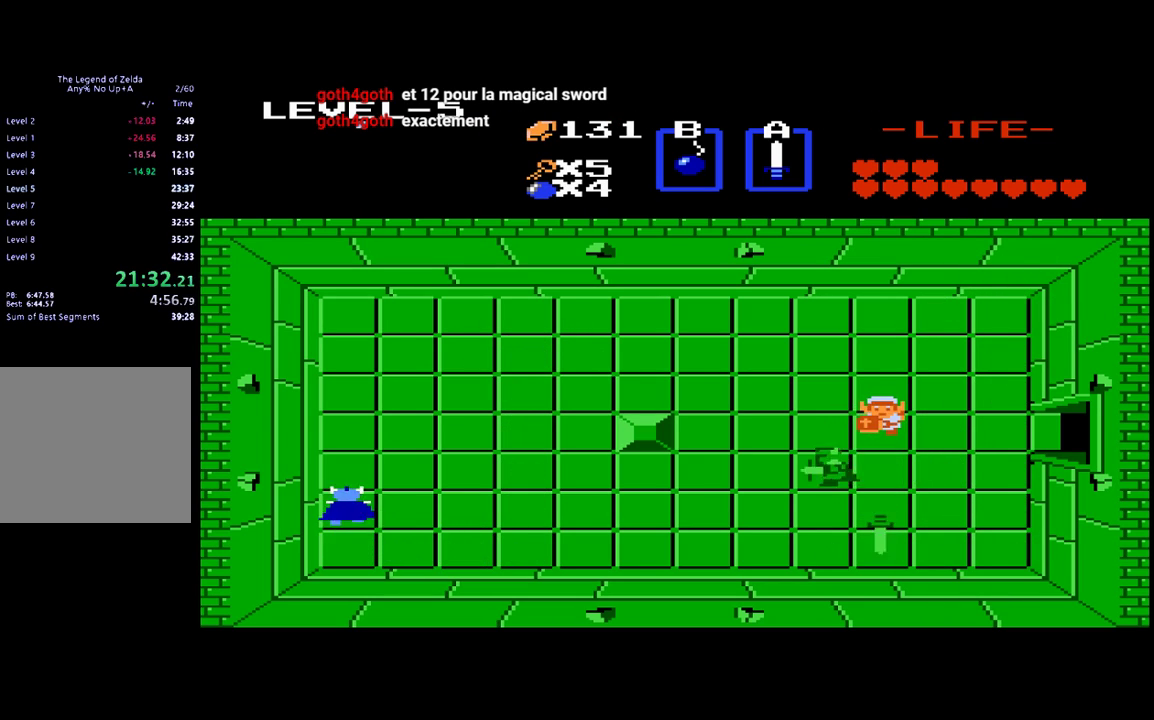
{"buttons": [], "events": [[33, "DPAD_DOWN", "down"], [200, "DPAD_LEFT", "down"], [250, "DPAD_DOWN", "up"], [283, "B", "down"], [367, "DPAD_LEFT", "up"], [417, "B", "up"]]}
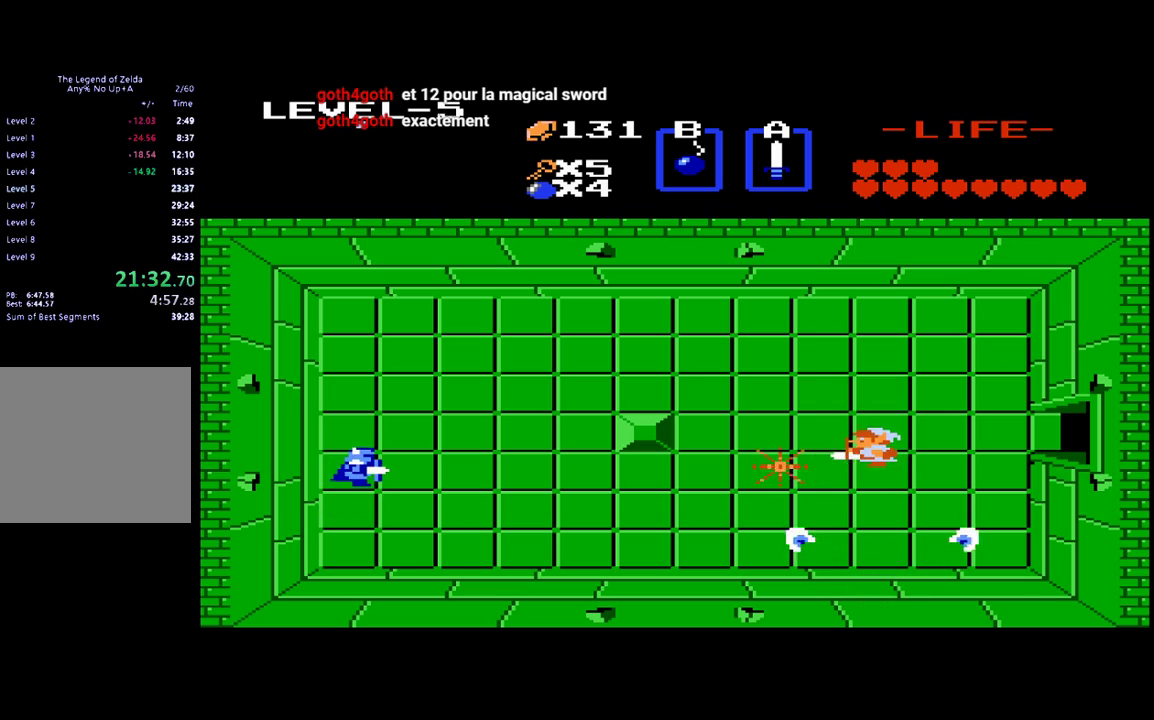
{"buttons": ["DPAD_LEFT"], "events": [[217, "DPAD_LEFT", "down"]]}
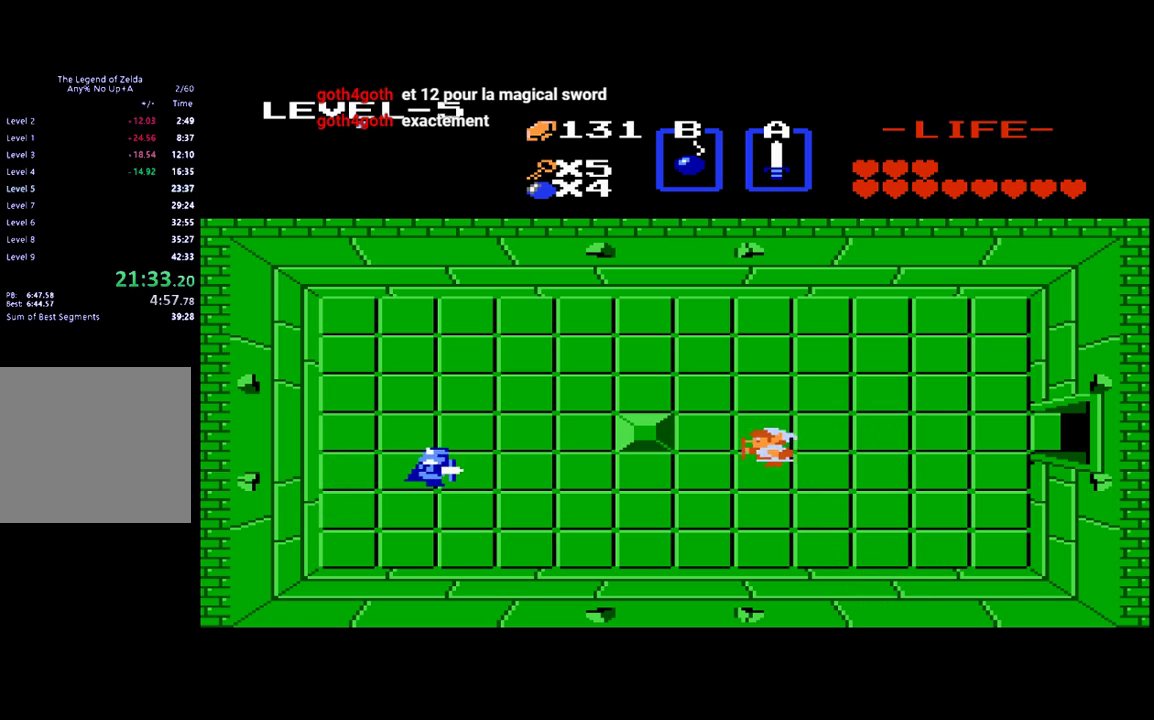
{"buttons": ["DPAD_LEFT"], "events": [[150, "DPAD_DOWN", "down"], [217, "DPAD_LEFT", "up"], [500, "DPAD_DOWN", "up"], [500, "DPAD_LEFT", "down"]]}
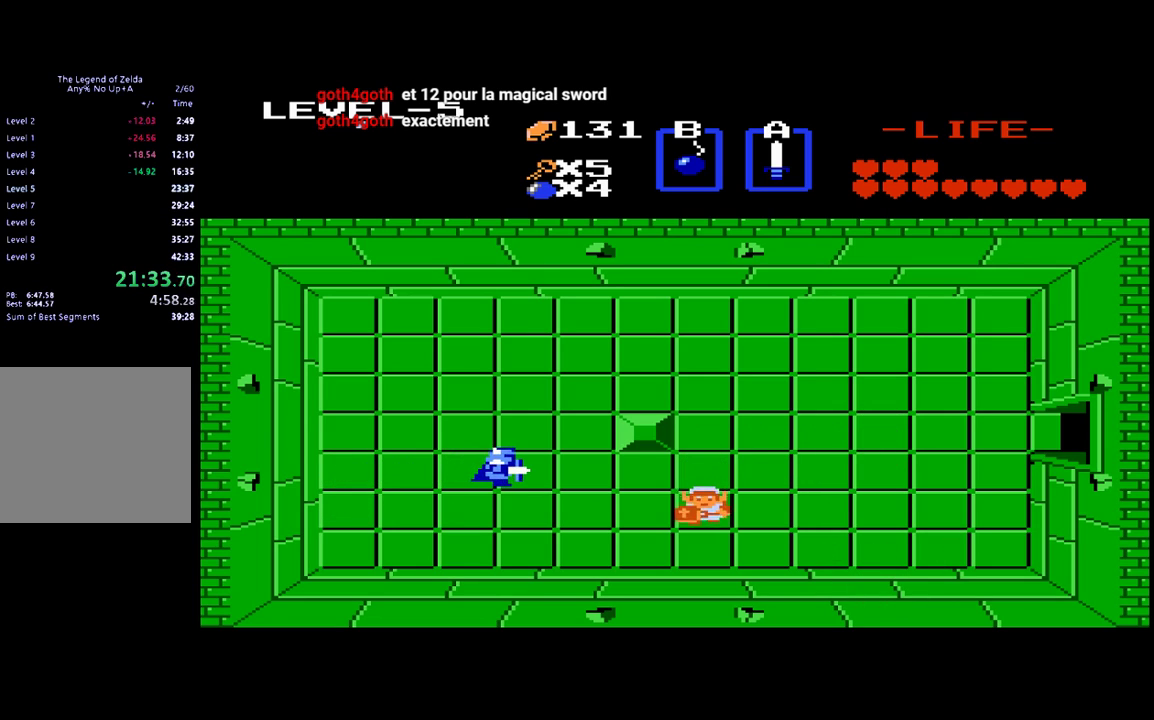
{"buttons": ["B"], "events": [[333, "DPAD_LEFT", "up"], [333, "DPAD_UP", "down"], [400, "B", "down"], [467, "DPAD_UP", "up"]]}
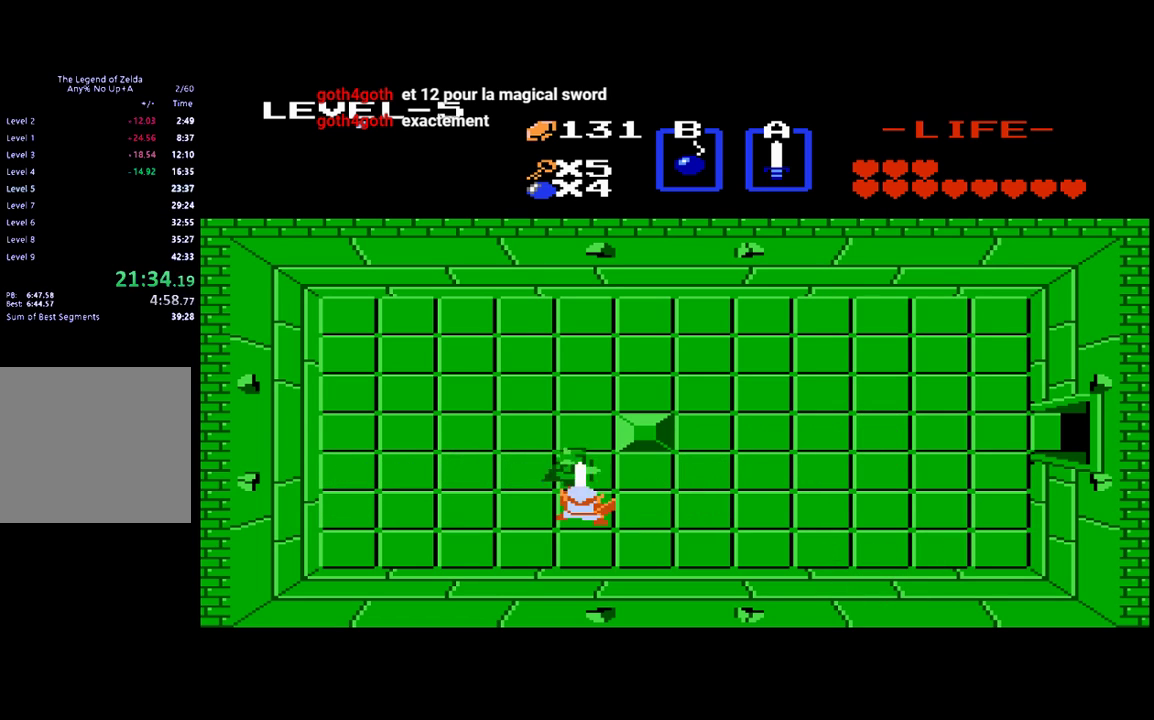
{"buttons": ["DPAD_RIGHT"], "events": [[17, "B", "up"], [67, "DPAD_LEFT", "down"], [333, "DPAD_UP", "down"], [367, "DPAD_LEFT", "up"], [433, "DPAD_RIGHT", "down"], [433, "DPAD_UP", "up"]]}
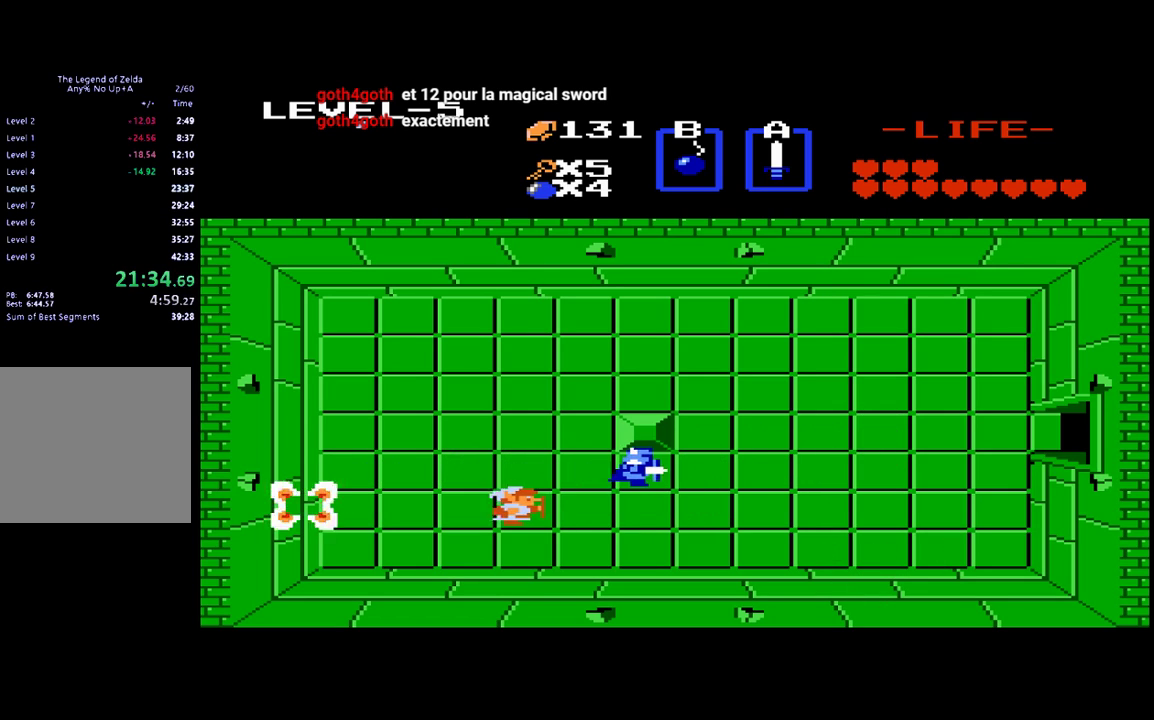
{"buttons": ["DPAD_UP"], "events": [[150, "B", "down"], [217, "DPAD_RIGHT", "up"], [317, "B", "up"], [383, "DPAD_UP", "down"]]}
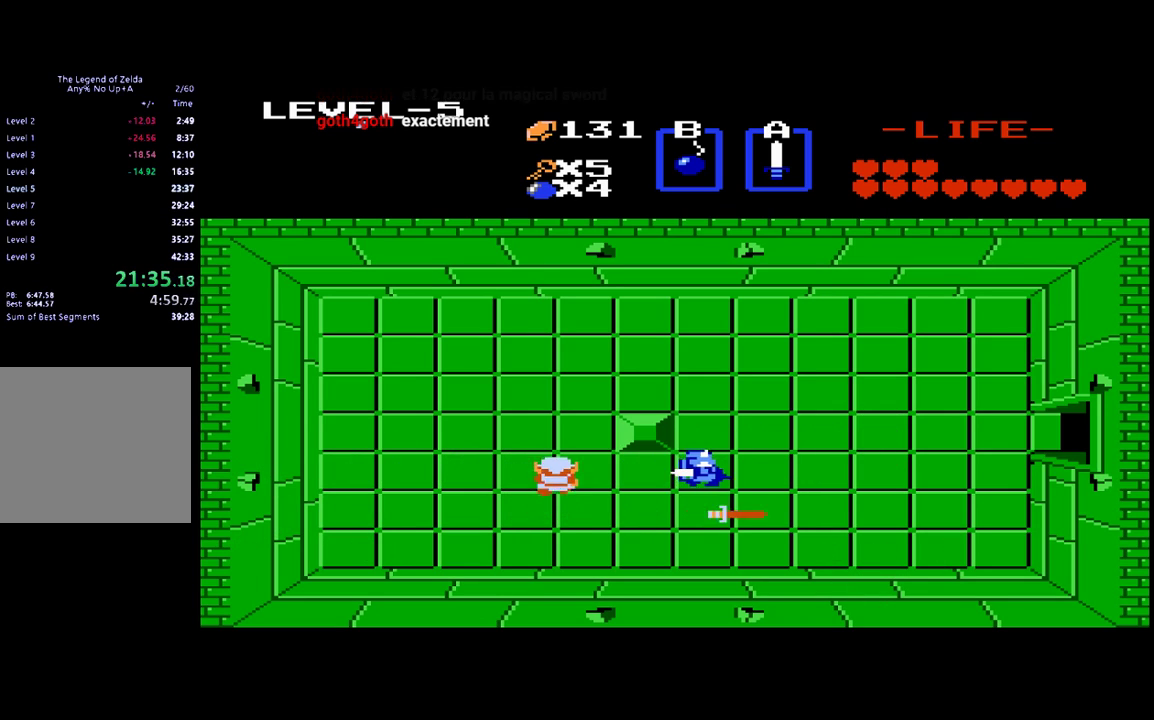
{"buttons": ["DPAD_LEFT"], "events": [[17, "DPAD_RIGHT", "down"], [17, "DPAD_UP", "up"], [100, "B", "down"], [233, "DPAD_RIGHT", "up"], [267, "B", "up"], [367, "B", "down"], [450, "DPAD_LEFT", "down"], [467, "B", "up"]]}
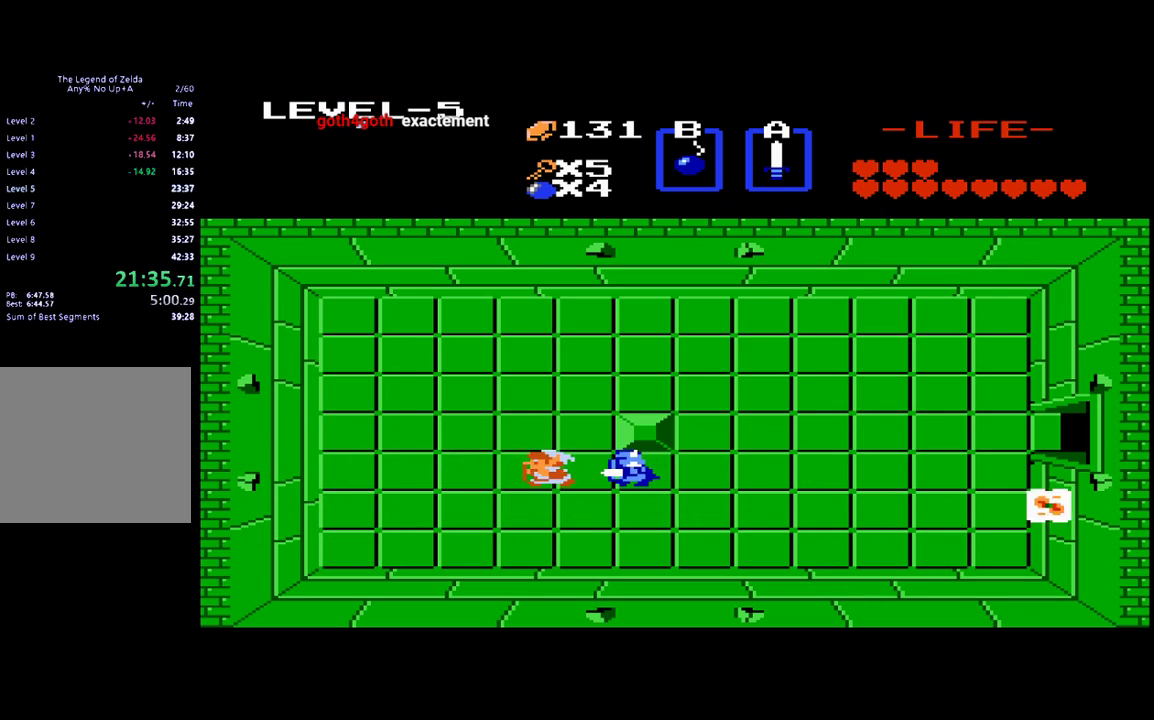
{"buttons": ["B", "DPAD_DOWN"], "events": [[100, "DPAD_LEFT", "up"], [100, "DPAD_UP", "down"], [333, "DPAD_RIGHT", "down"], [333, "DPAD_UP", "up"], [367, "DPAD_DOWN", "down"], [400, "DPAD_RIGHT", "up"], [483, "B", "down"]]}
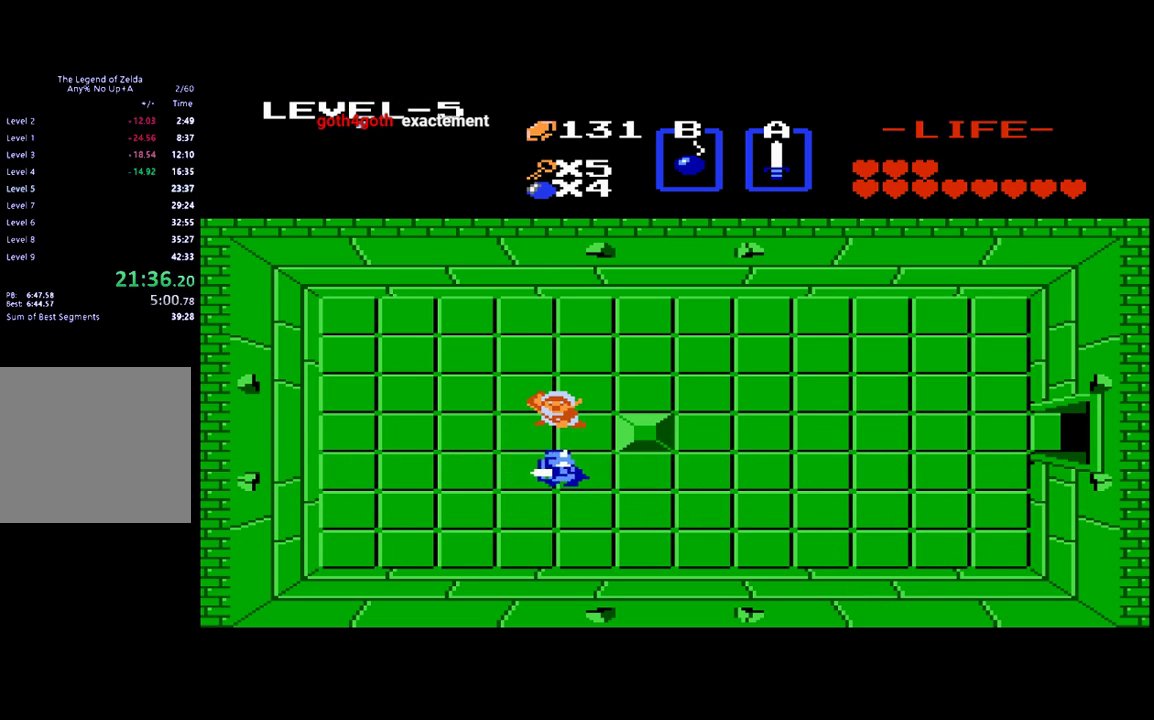
{"buttons": ["DPAD_DOWN"], "events": [[50, "DPAD_DOWN", "up"], [83, "B", "up"], [117, "DPAD_UP", "down"], [283, "DPAD_UP", "up"], [350, "DPAD_RIGHT", "down"], [433, "DPAD_DOWN", "down"], [433, "DPAD_RIGHT", "up"]]}
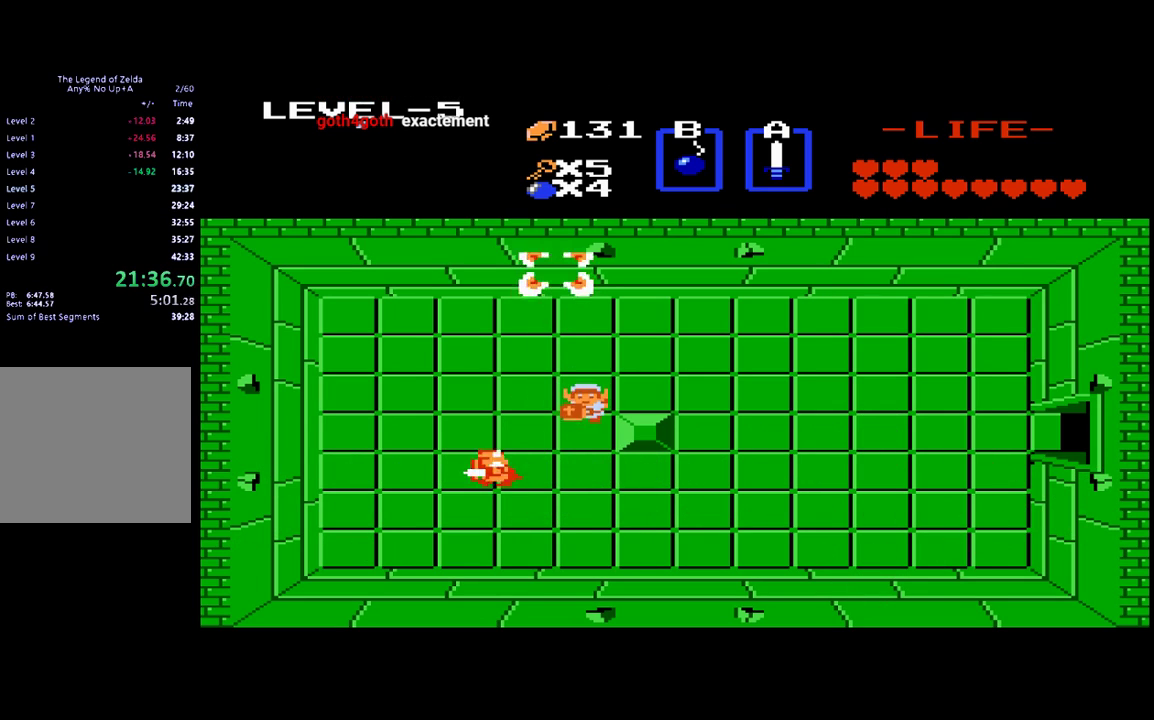
{"buttons": ["B"], "events": [[283, "DPAD_LEFT", "down"], [300, "DPAD_DOWN", "up"], [383, "B", "down"], [483, "DPAD_LEFT", "up"]]}
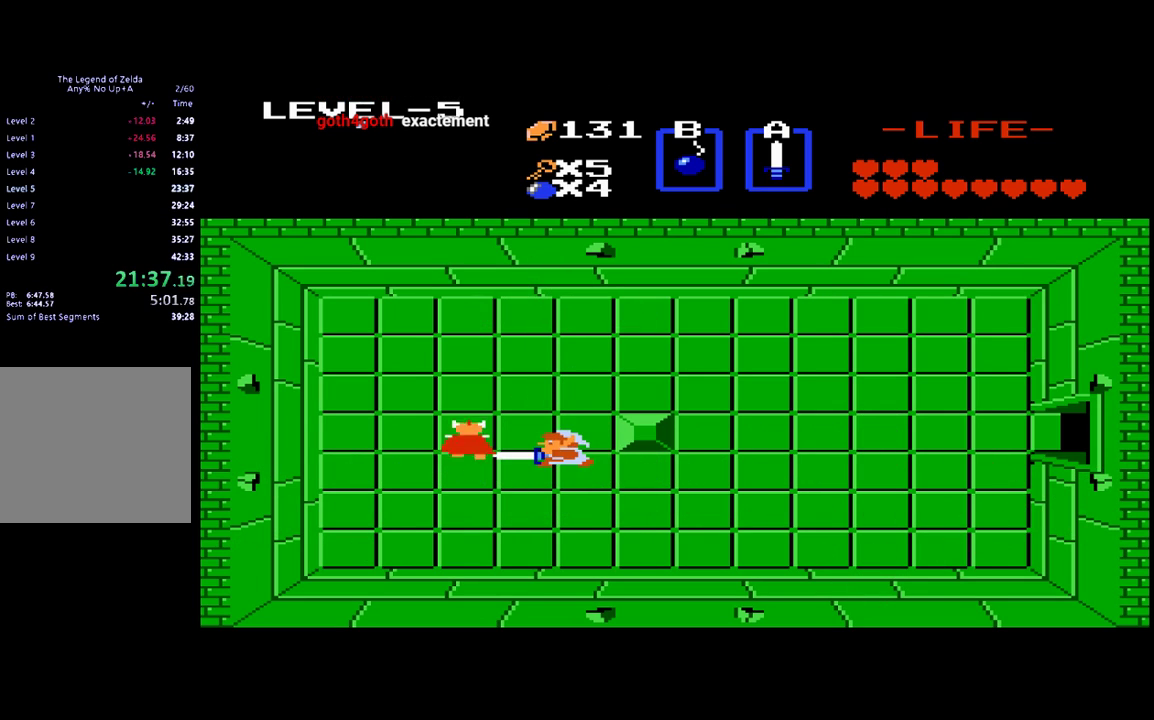
{"buttons": ["DPAD_LEFT"], "events": [[17, "B", "up"], [283, "DPAD_DOWN", "down"], [383, "DPAD_LEFT", "down"], [417, "DPAD_DOWN", "up"]]}
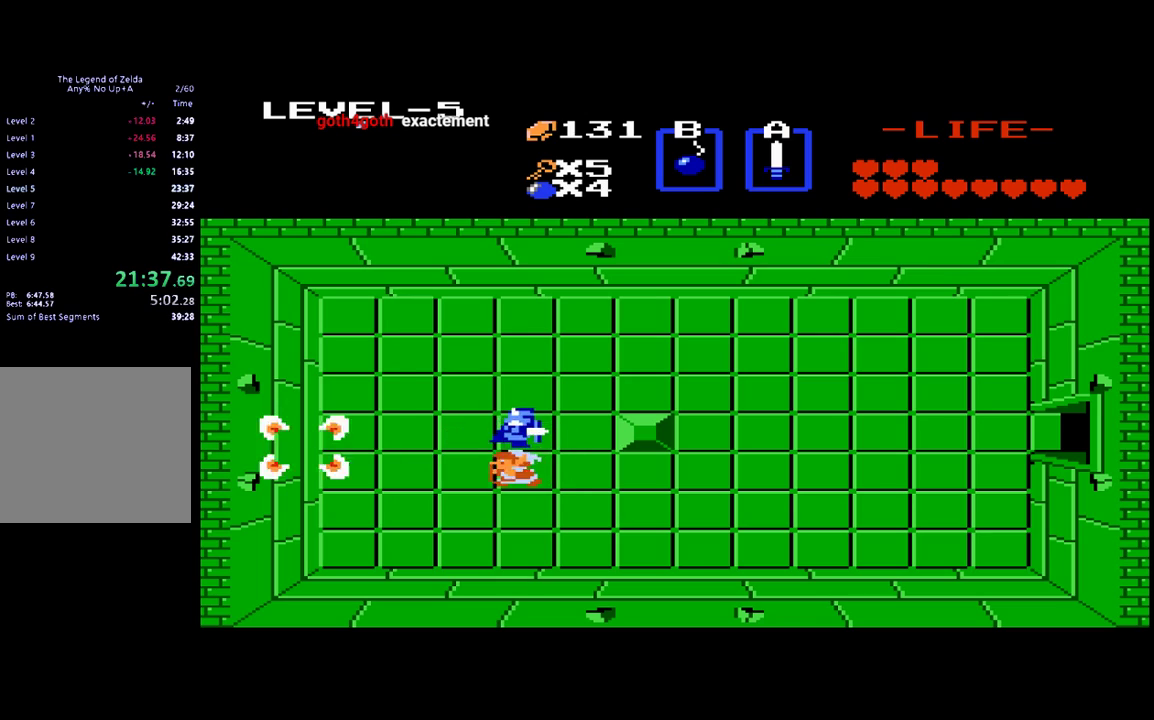
{"buttons": [], "events": [[17, "DPAD_LEFT", "up"], [17, "DPAD_UP", "down"], [83, "B", "down"], [150, "DPAD_UP", "up"], [183, "B", "up"]]}
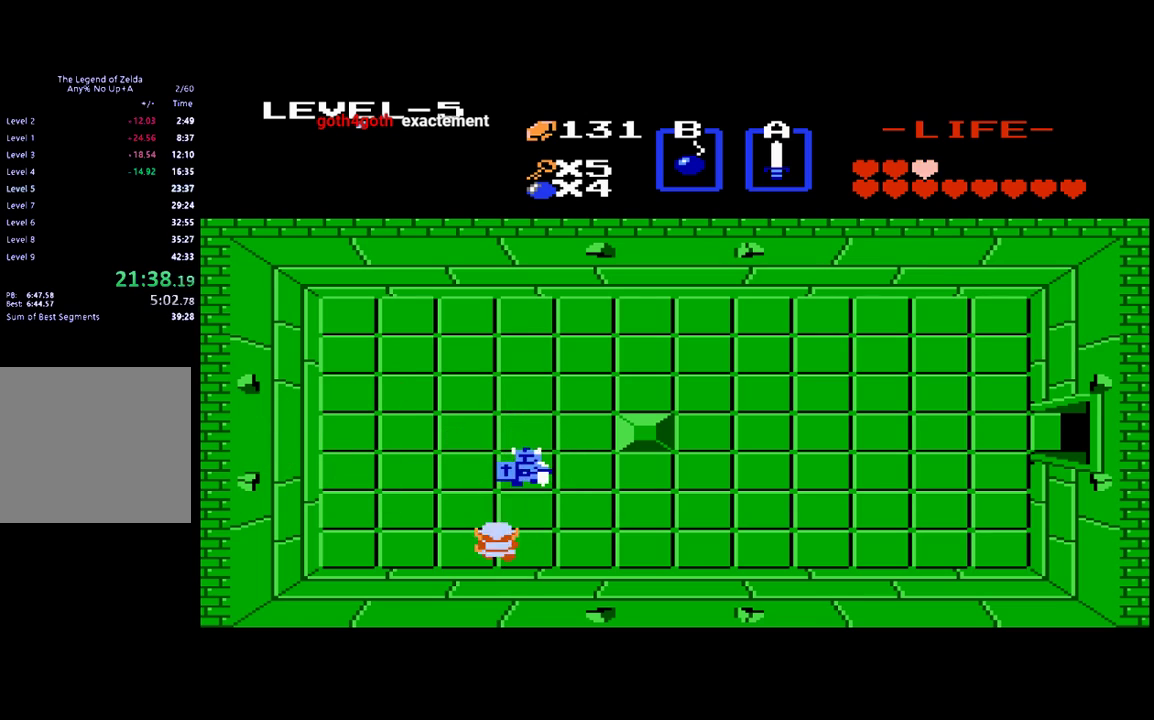
{"buttons": [], "events": [[33, "DPAD_LEFT", "down"], [133, "DPAD_UP", "down"], [183, "DPAD_LEFT", "up"], [283, "DPAD_RIGHT", "down"], [317, "DPAD_UP", "up"], [383, "B", "down"], [483, "B", "up"], [483, "DPAD_RIGHT", "up"]]}
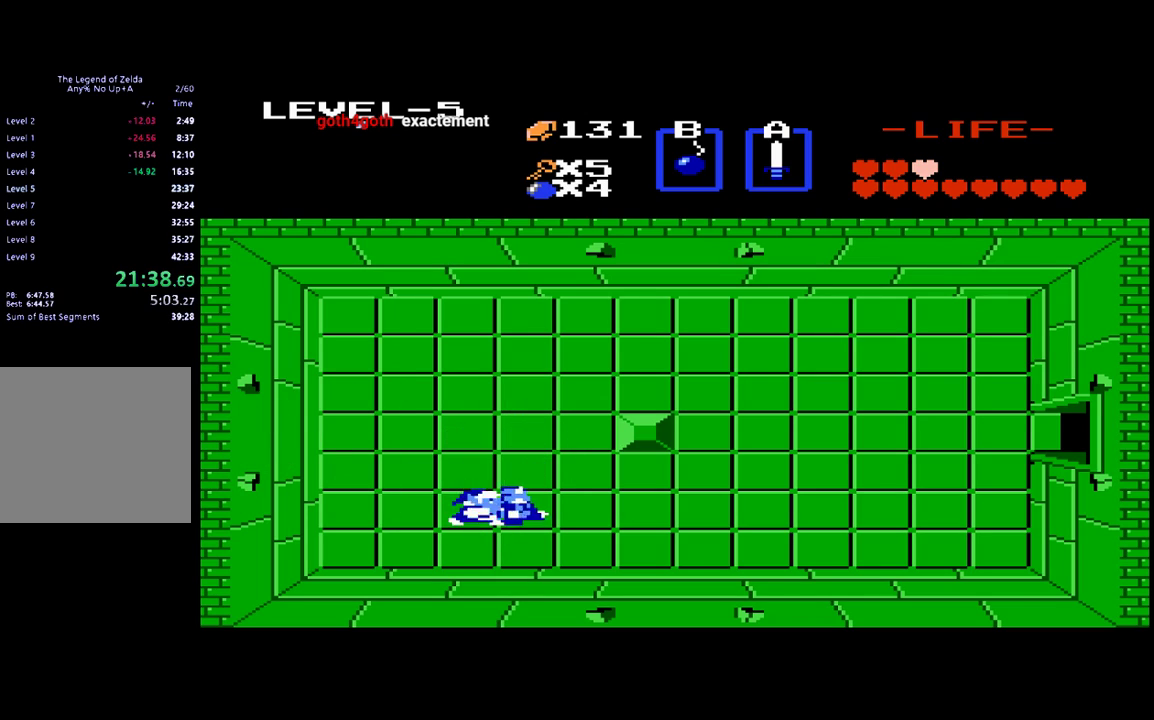
{"buttons": ["DPAD_UP"], "events": [[450, "DPAD_UP", "down"]]}
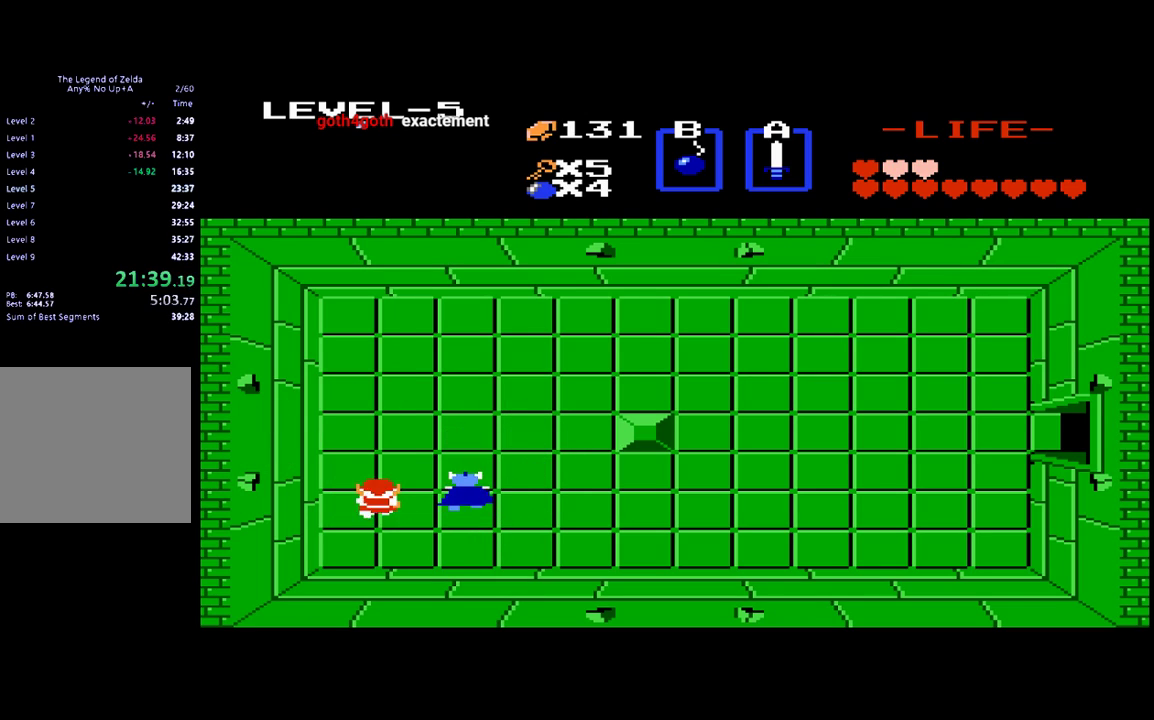
{"buttons": [], "events": [[250, "DPAD_RIGHT", "down"], [250, "DPAD_UP", "up"], [350, "B", "down"], [383, "DPAD_RIGHT", "up"], [467, "B", "up"]]}
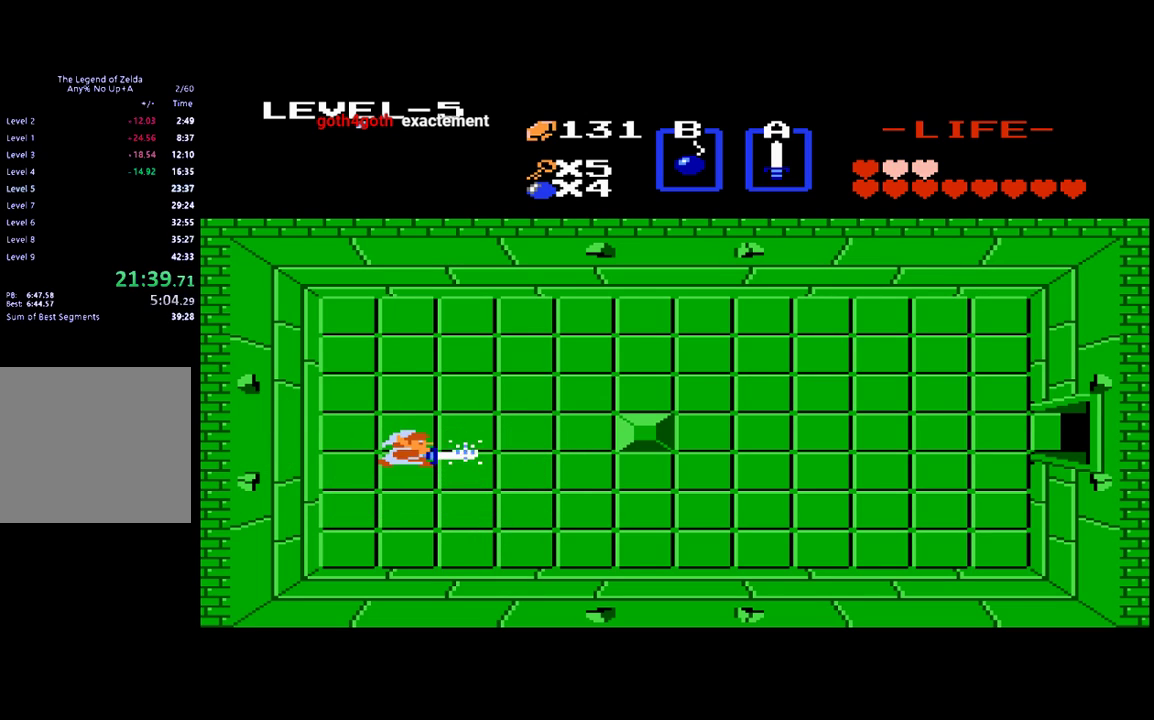
{"buttons": ["DPAD_UP"], "events": [[250, "DPAD_RIGHT", "down"], [367, "DPAD_RIGHT", "up"], [367, "DPAD_UP", "down"]]}
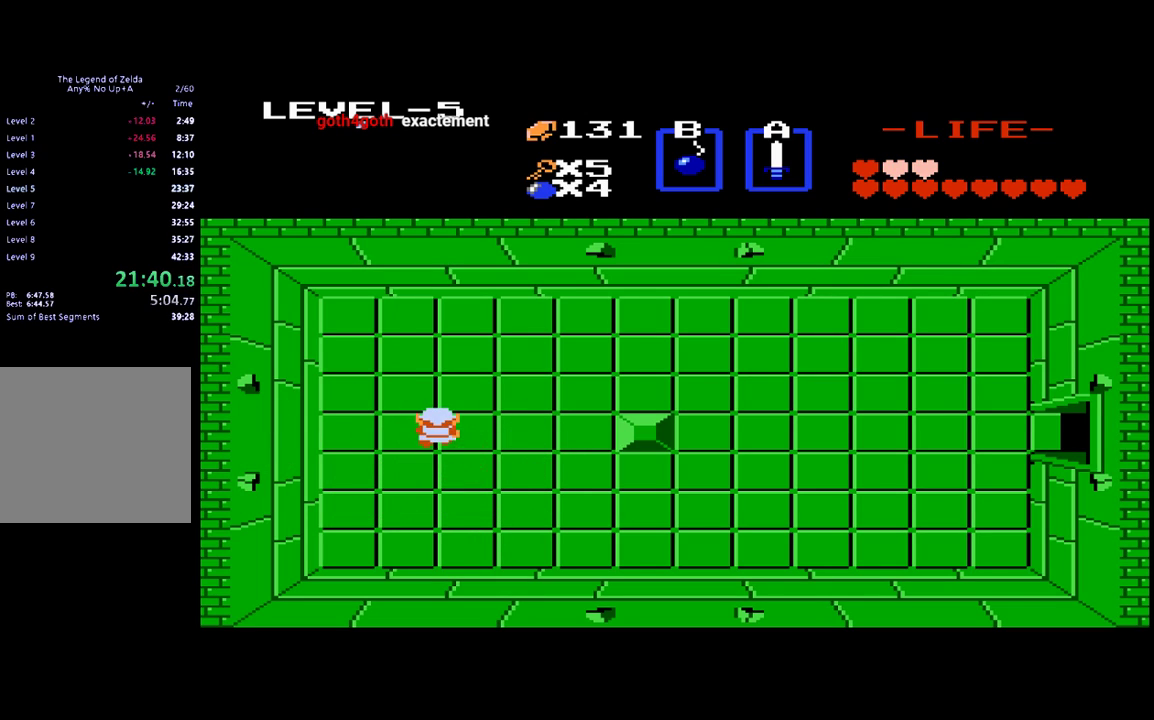
{"buttons": ["DPAD_RIGHT"], "events": [[17, "DPAD_UP", "up"], [250, "DPAD_RIGHT", "down"]]}
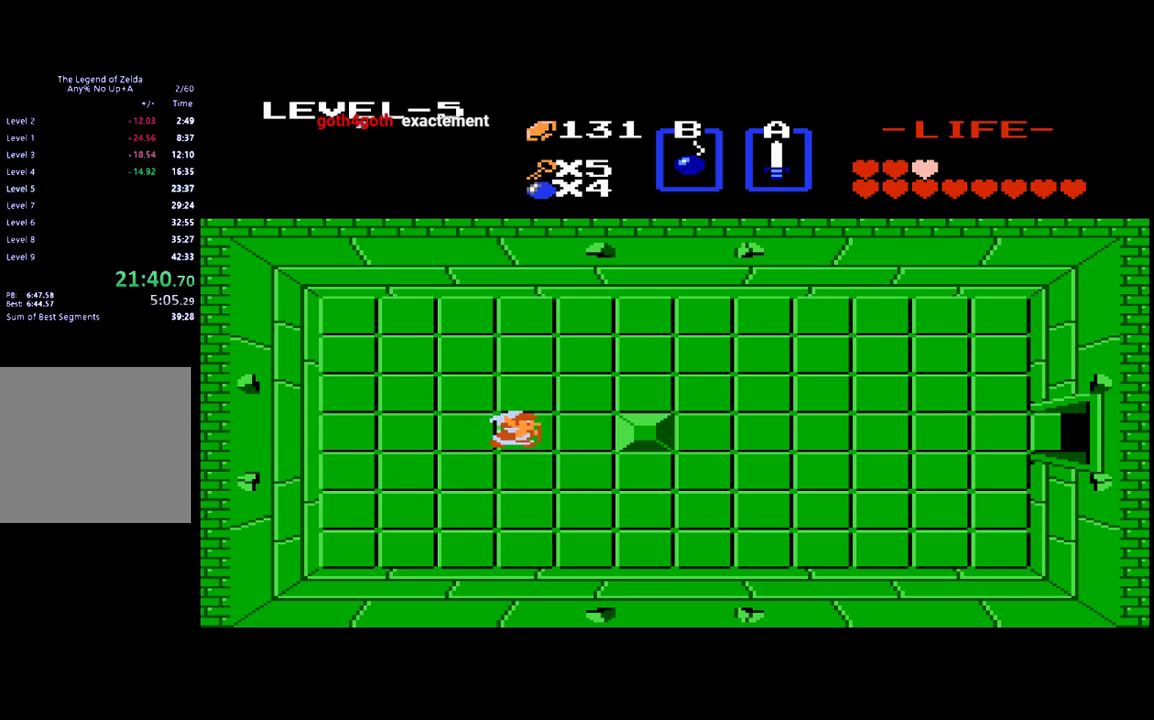
{"buttons": ["DPAD_RIGHT"], "events": []}
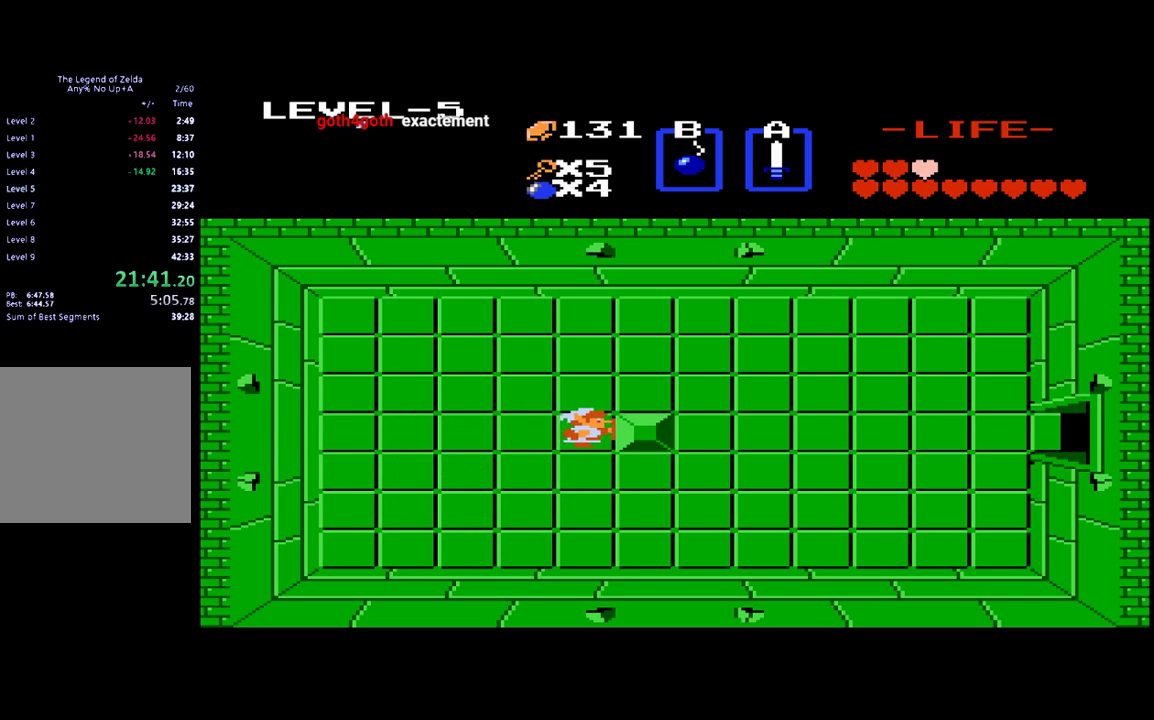
{"buttons": ["DPAD_RIGHT"], "events": [[100, "DPAD_RIGHT", "up"], [100, "DPAD_UP", "down"], [383, "DPAD_RIGHT", "down"], [383, "DPAD_UP", "up"]]}
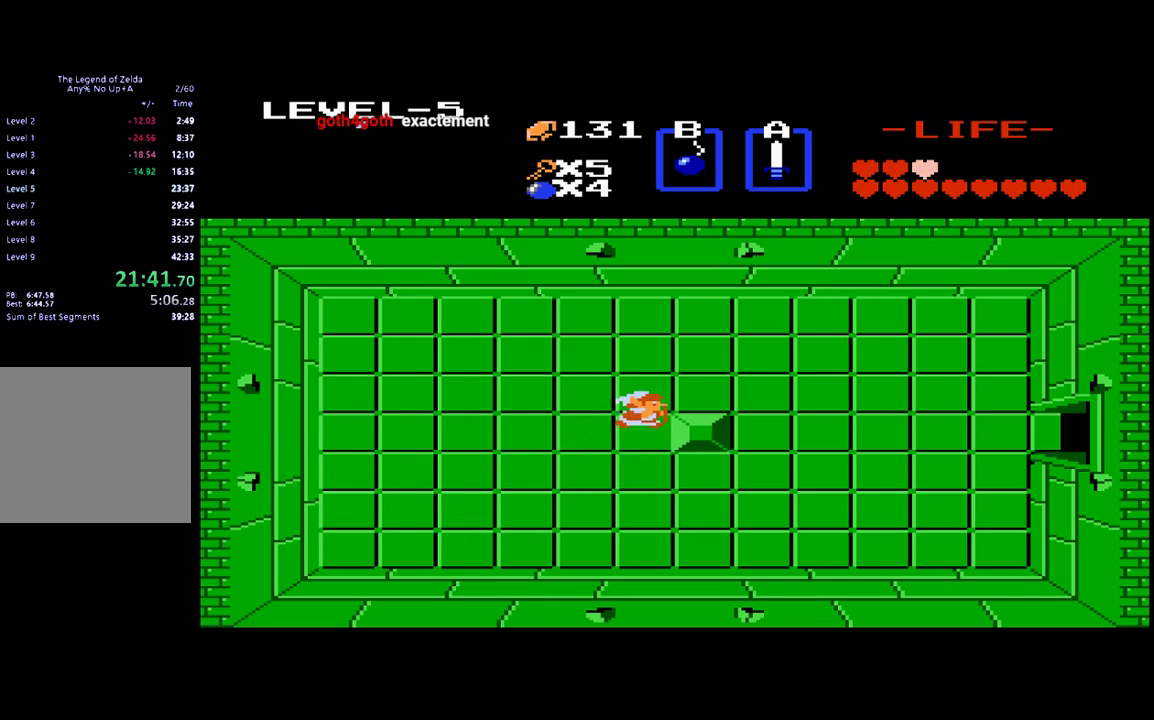
{"buttons": ["DPAD_UP", "DPAD_RIGHT"], "events": [[33, "DPAD_UP", "down"], [100, "DPAD_UP", "up"], [250, "DPAD_UP", "down"], [283, "DPAD_RIGHT", "up"], [450, "DPAD_RIGHT", "down"]]}
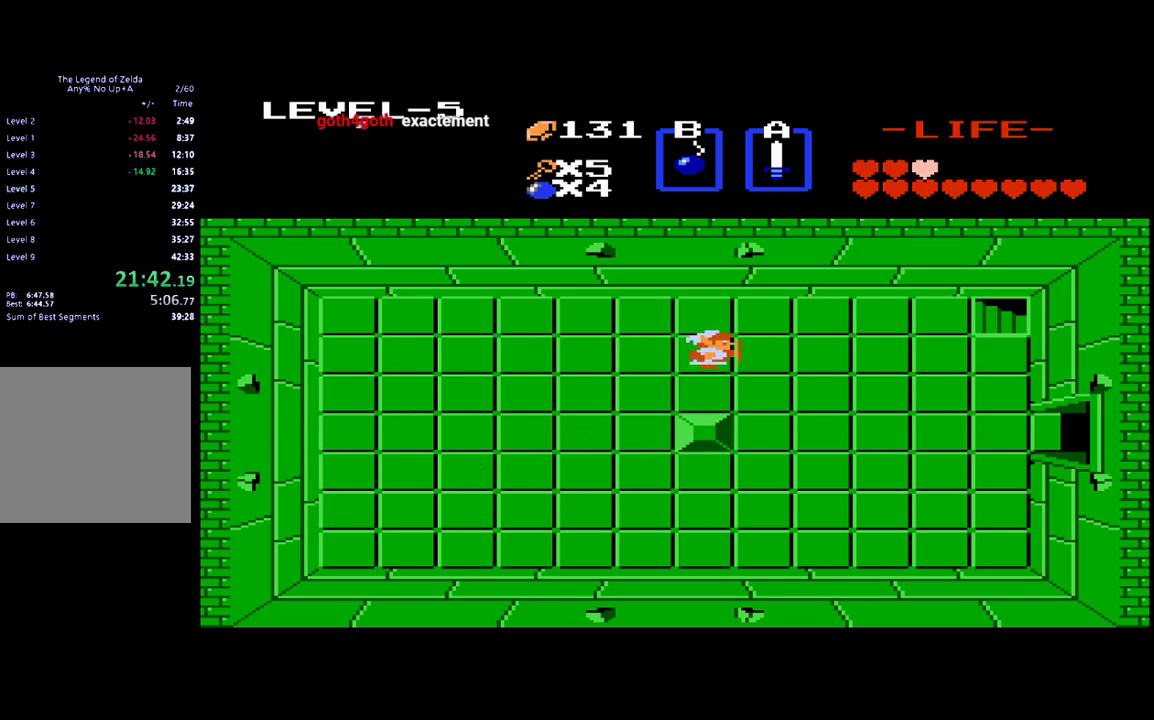
{"buttons": ["DPAD_RIGHT"], "events": [[17, "DPAD_UP", "up"]]}
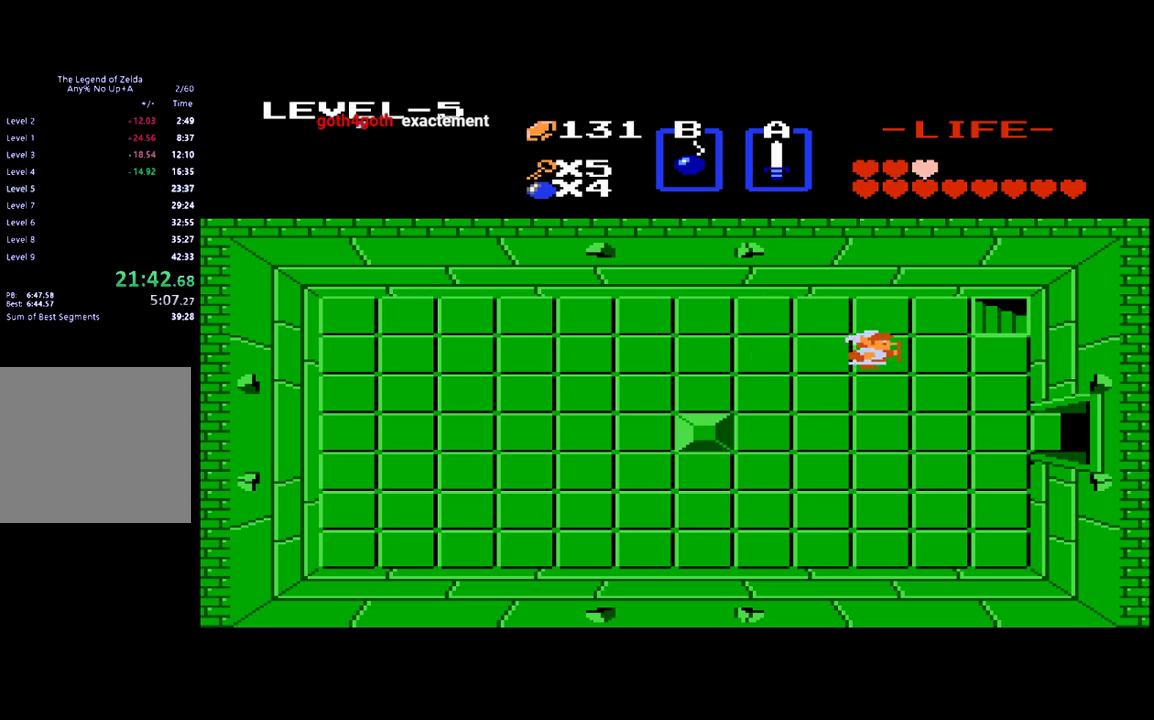
{"buttons": ["DPAD_RIGHT"], "events": [[33, "DPAD_RIGHT", "up"], [33, "DPAD_UP", "down"], [250, "DPAD_RIGHT", "down"], [267, "DPAD_UP", "up"]]}